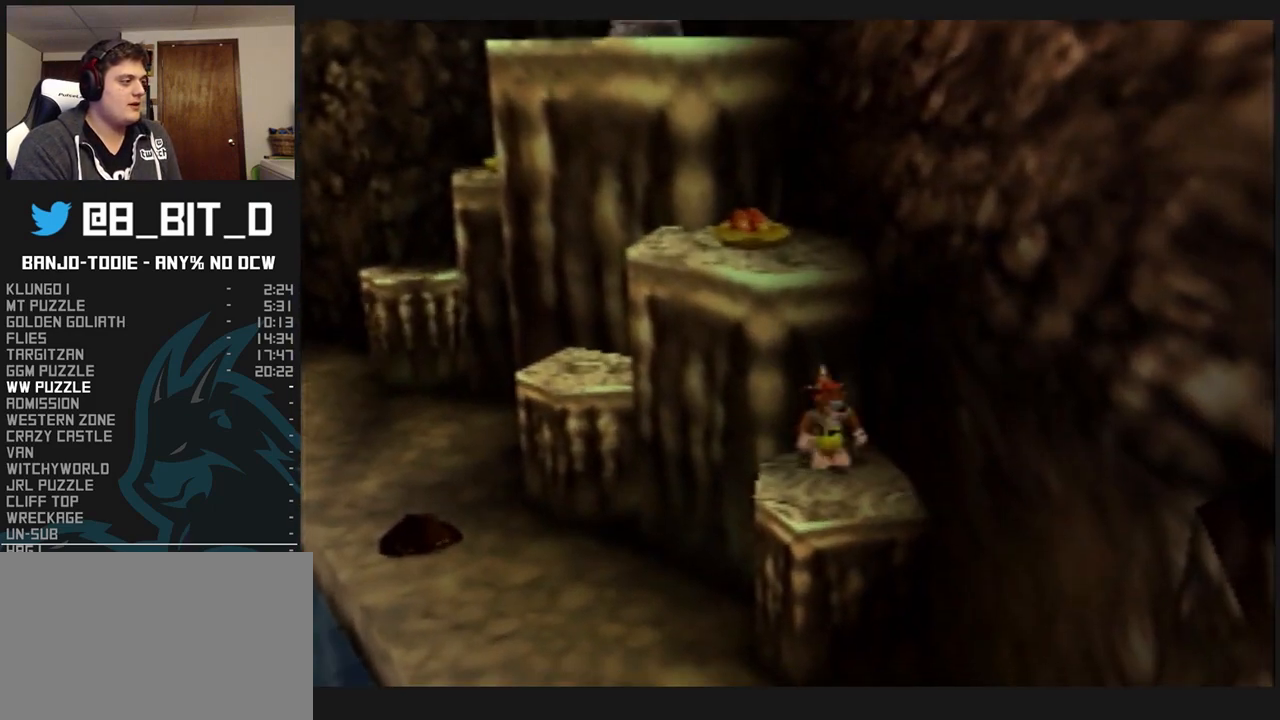
Gameplay with a controller (Nintendo layout); each line is a JSON object with the inputs held at the frame after it. "events" lists button and stick changes between this image and that frame as [ms after this image, input, new state], when the widget could be followed in between. Not read: L3 R3.
{"buttons": ["A", "L1", "Z"], "left_stick": "up", "events": [[100, "Z", "down"], [100, "left_stick", "up"], [233, "A", "down"], [300, "A", "up"], [400, "A", "down"], [433, "A", "up"], [500, "A", "down"]]}
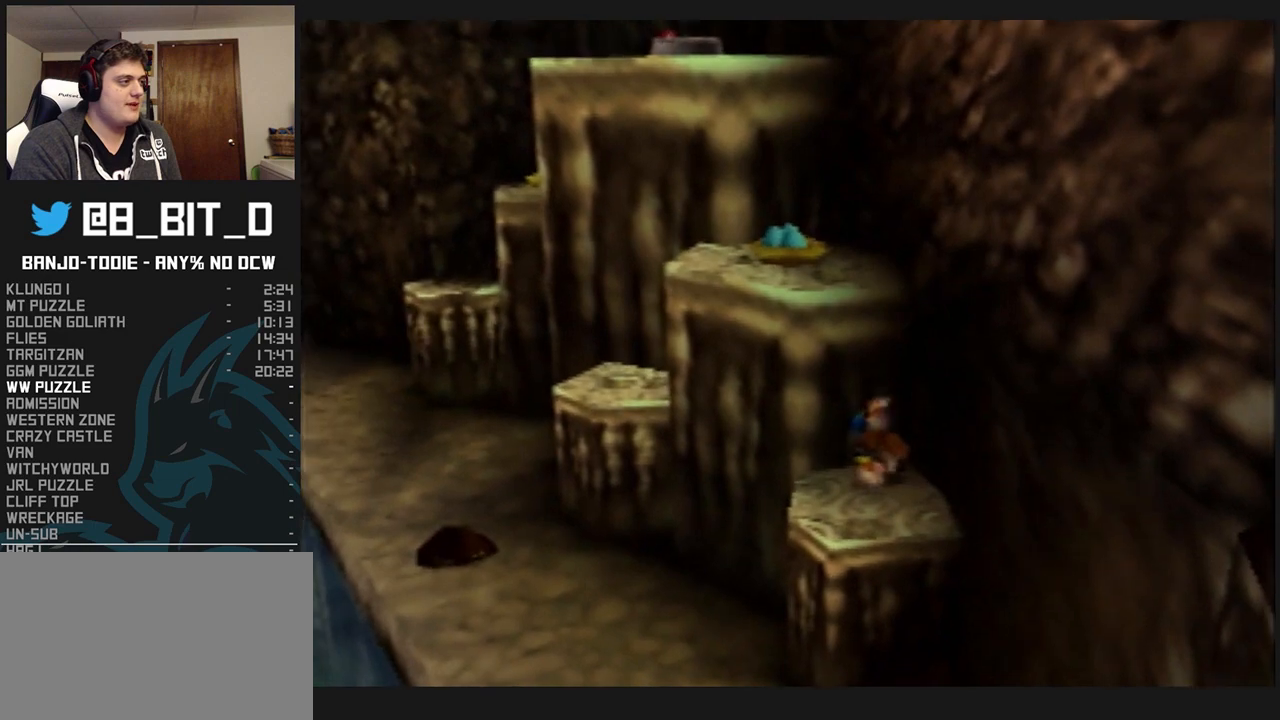
{"buttons": ["L1"], "left_stick": "up", "events": [[100, "A", "up"], [133, "A", "down"], [200, "A", "up"], [333, "Z", "up"]]}
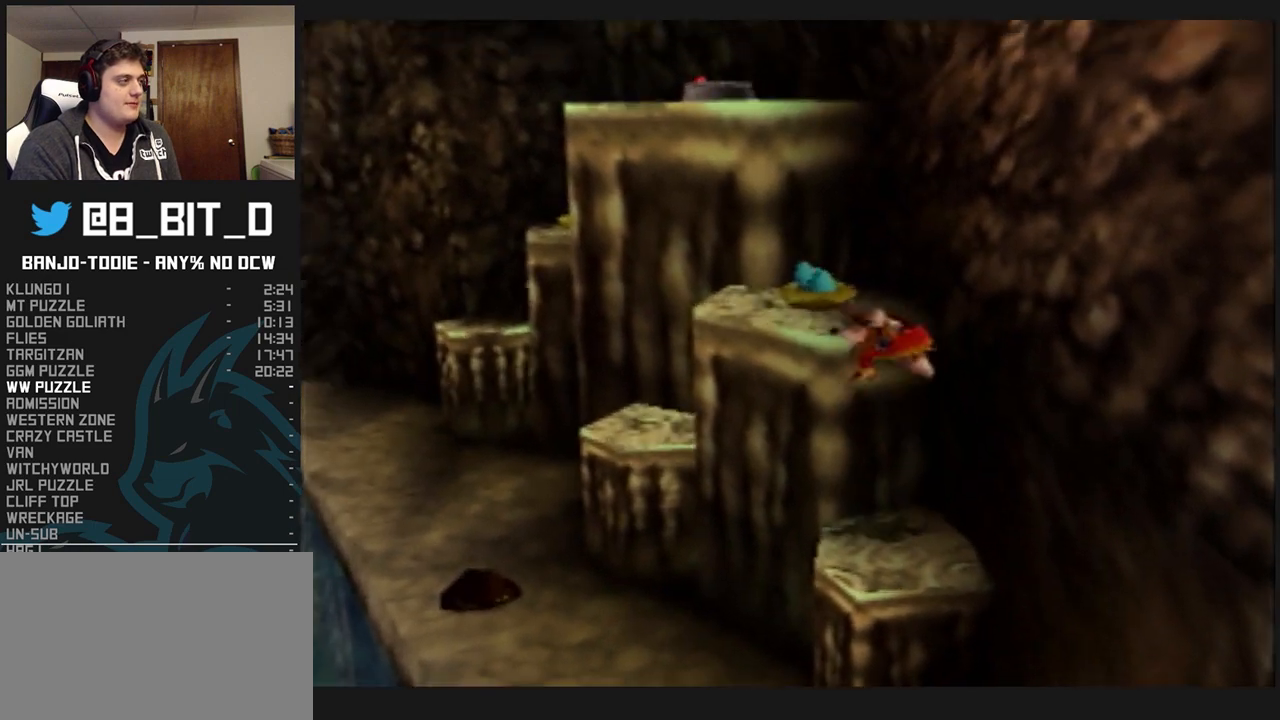
{"buttons": ["L1"], "left_stick": "up", "events": []}
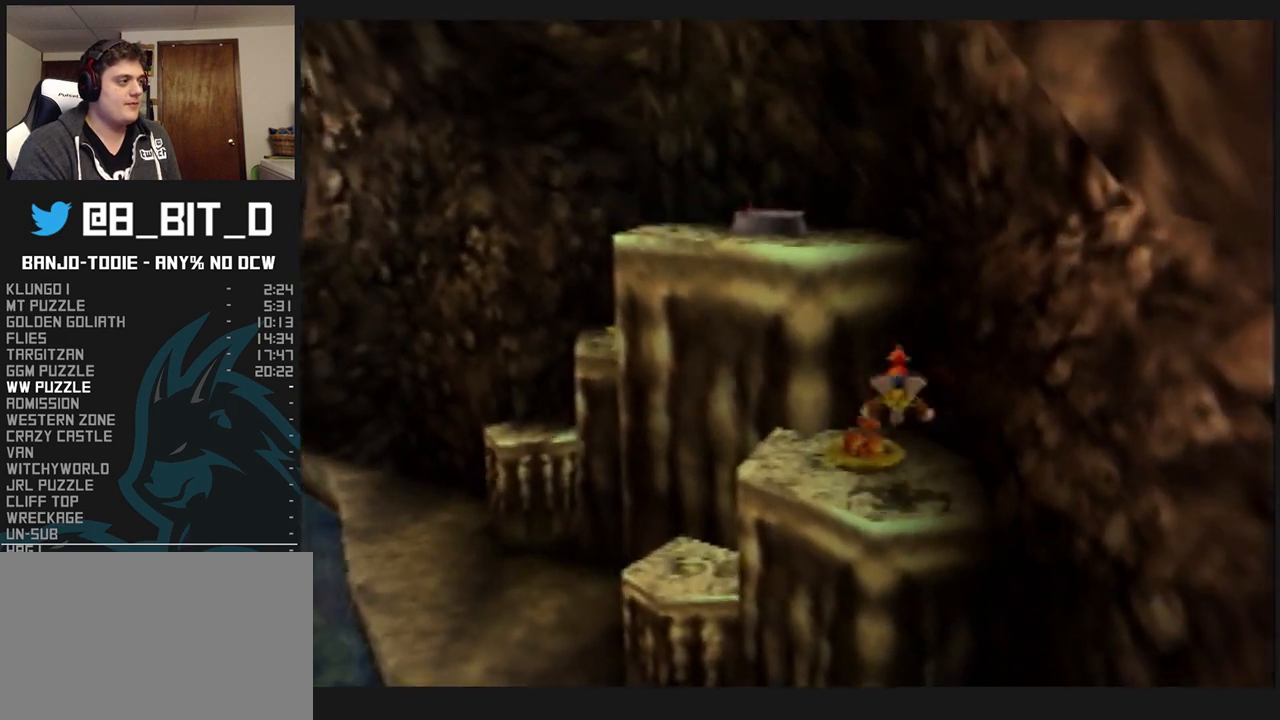
{"buttons": ["L1"], "left_stick": "up", "events": []}
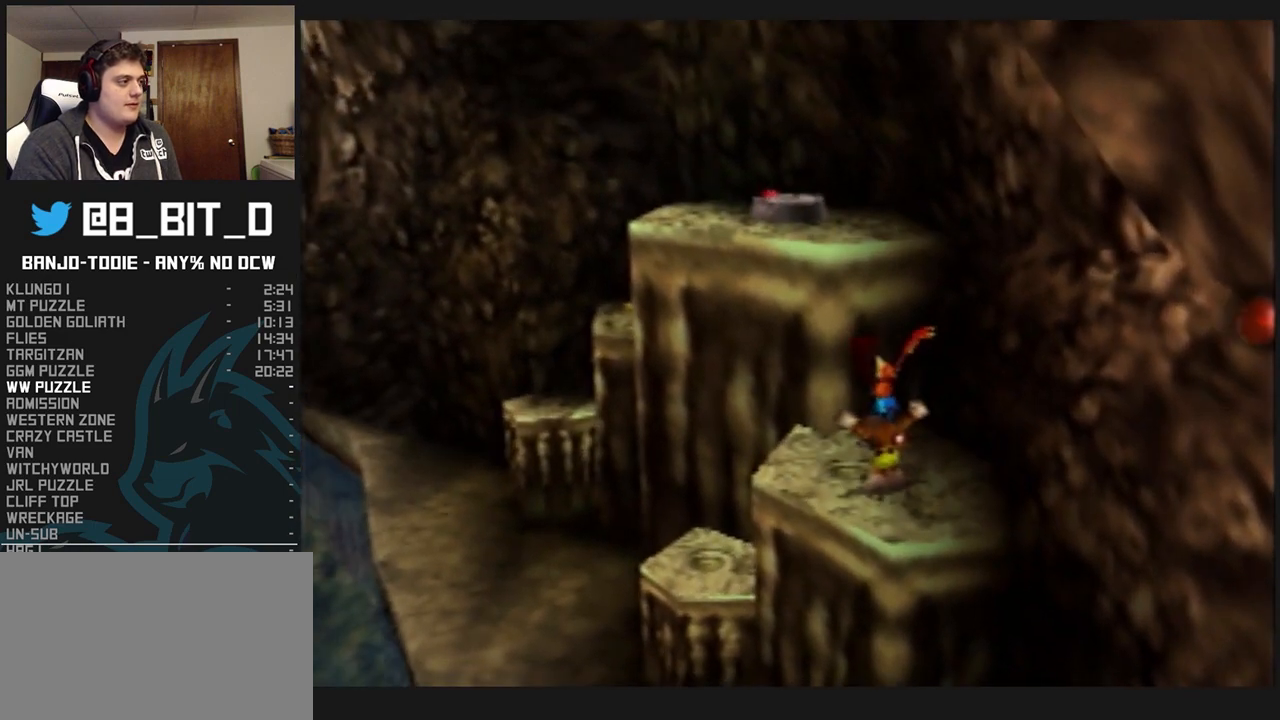
{"buttons": ["L1"], "left_stick": "up", "events": [[333, "A", "down"], [333, "Z", "down"], [467, "Z", "up"], [500, "A", "up"]]}
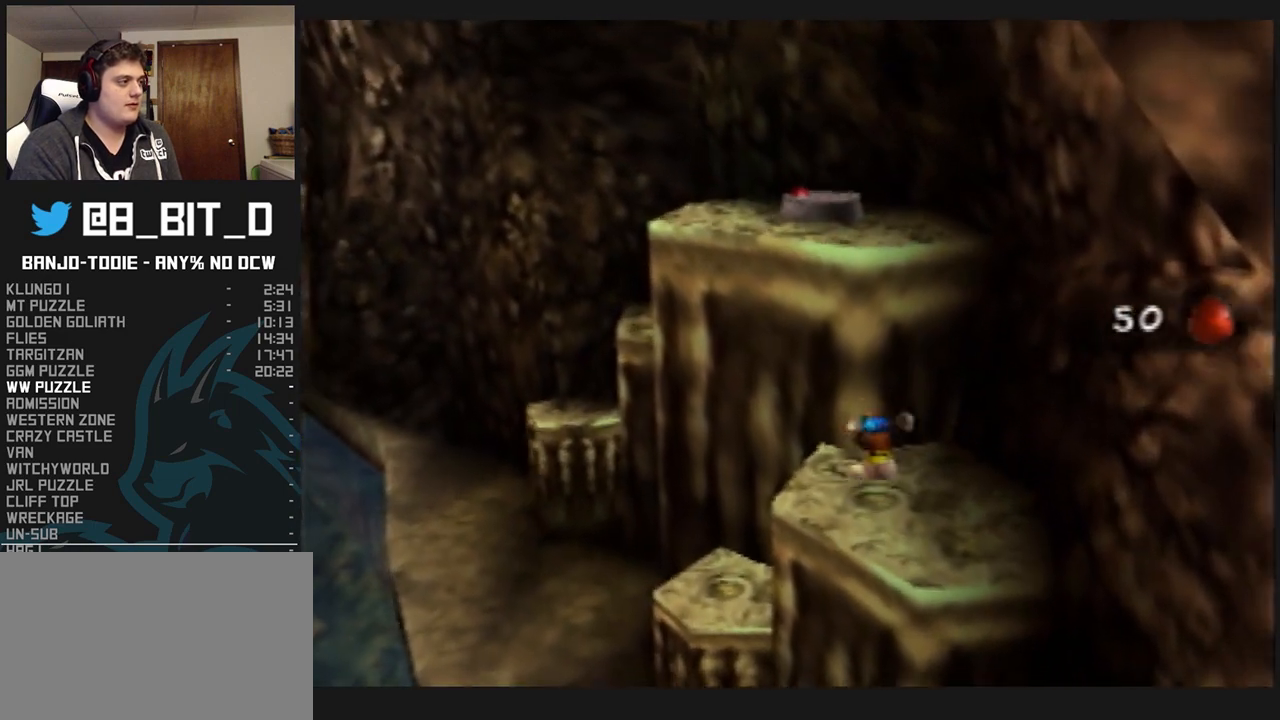
{"buttons": ["L1"], "left_stick": "up", "events": []}
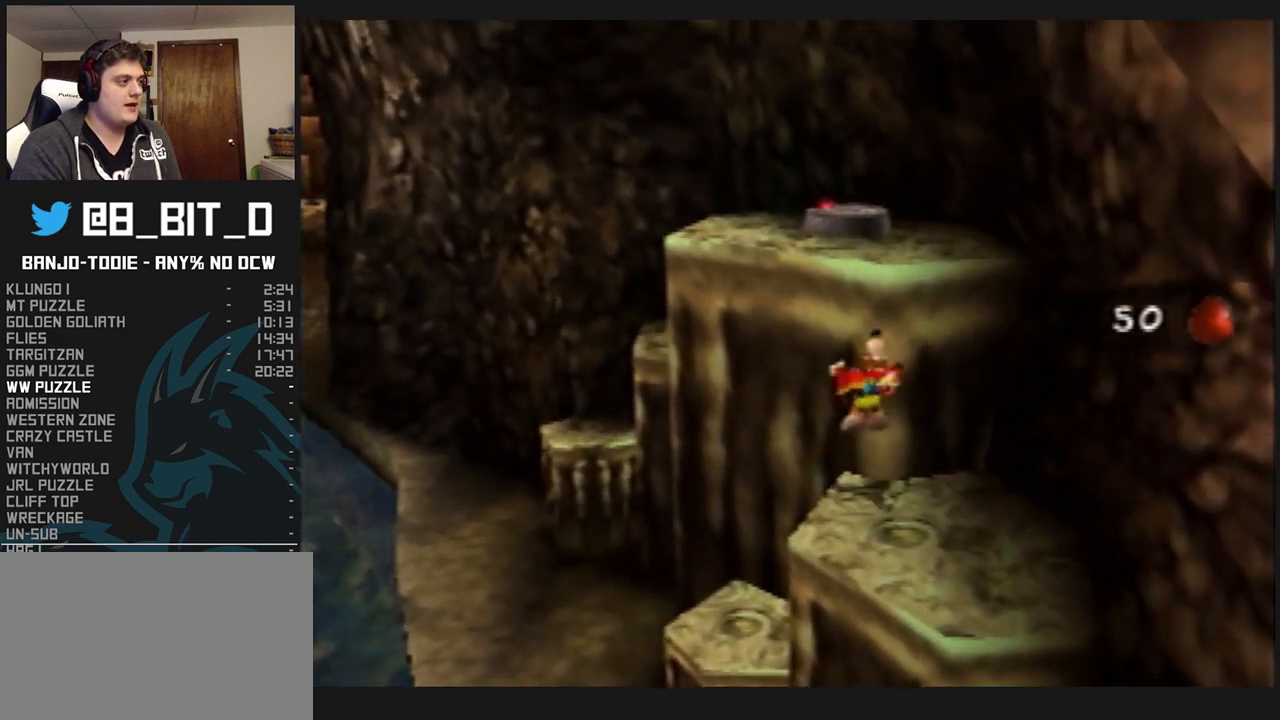
{"buttons": ["L1"], "left_stick": "up", "events": []}
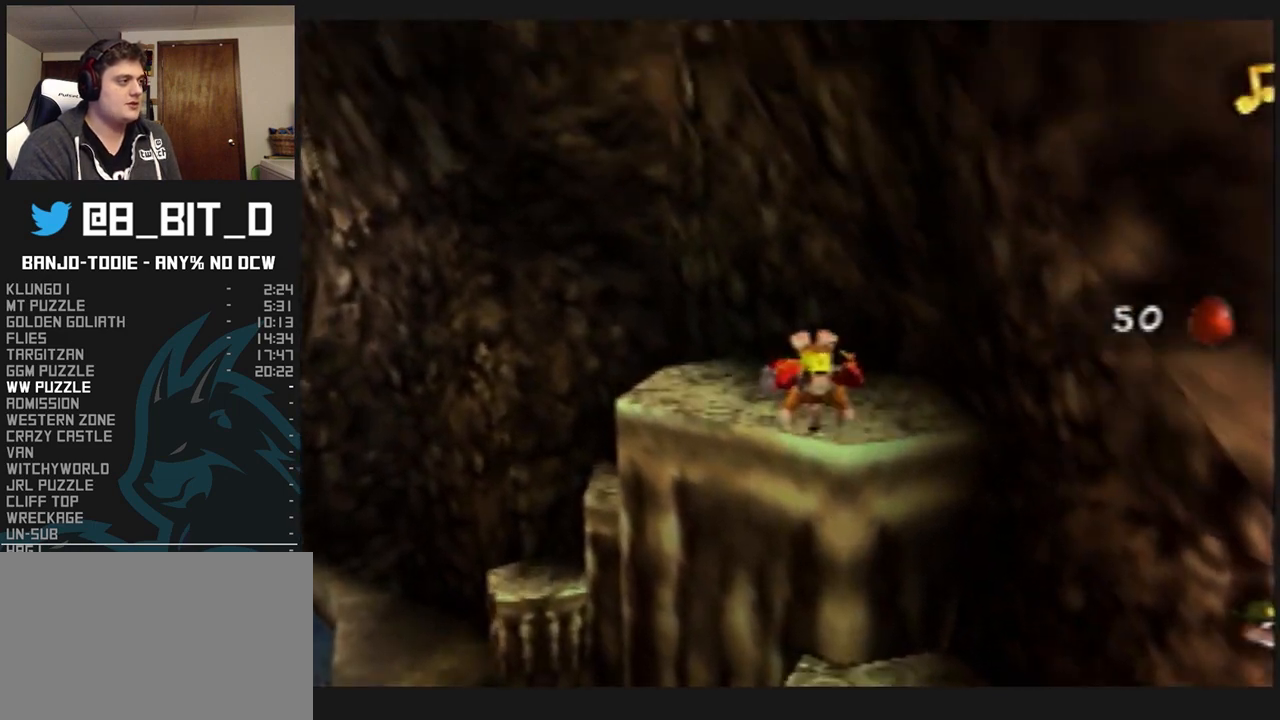
{"buttons": ["L1"], "left_stick": "up", "events": []}
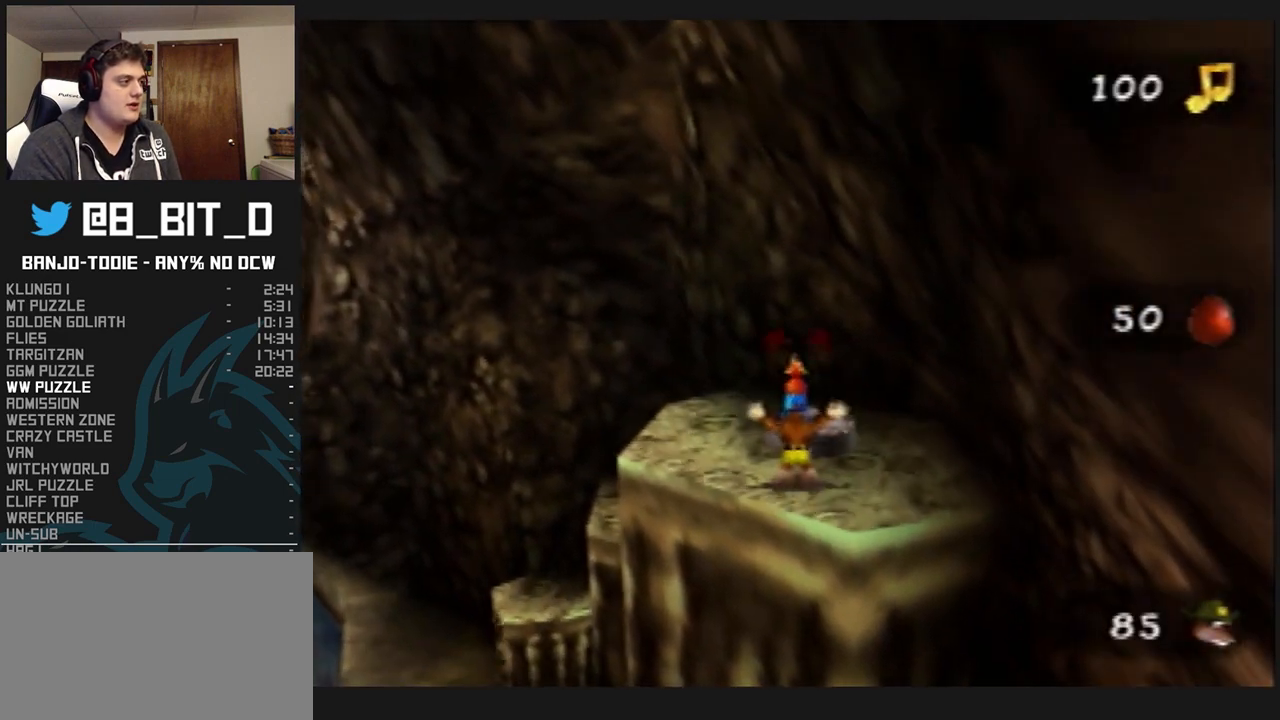
{"buttons": ["B", "L1"], "left_stick": "center", "events": [[133, "left_stick", "center"], [167, "B", "down"], [233, "B", "up"], [300, "B", "down"], [333, "B", "up"], [367, "B", "down"], [433, "B", "up"], [500, "B", "down"]]}
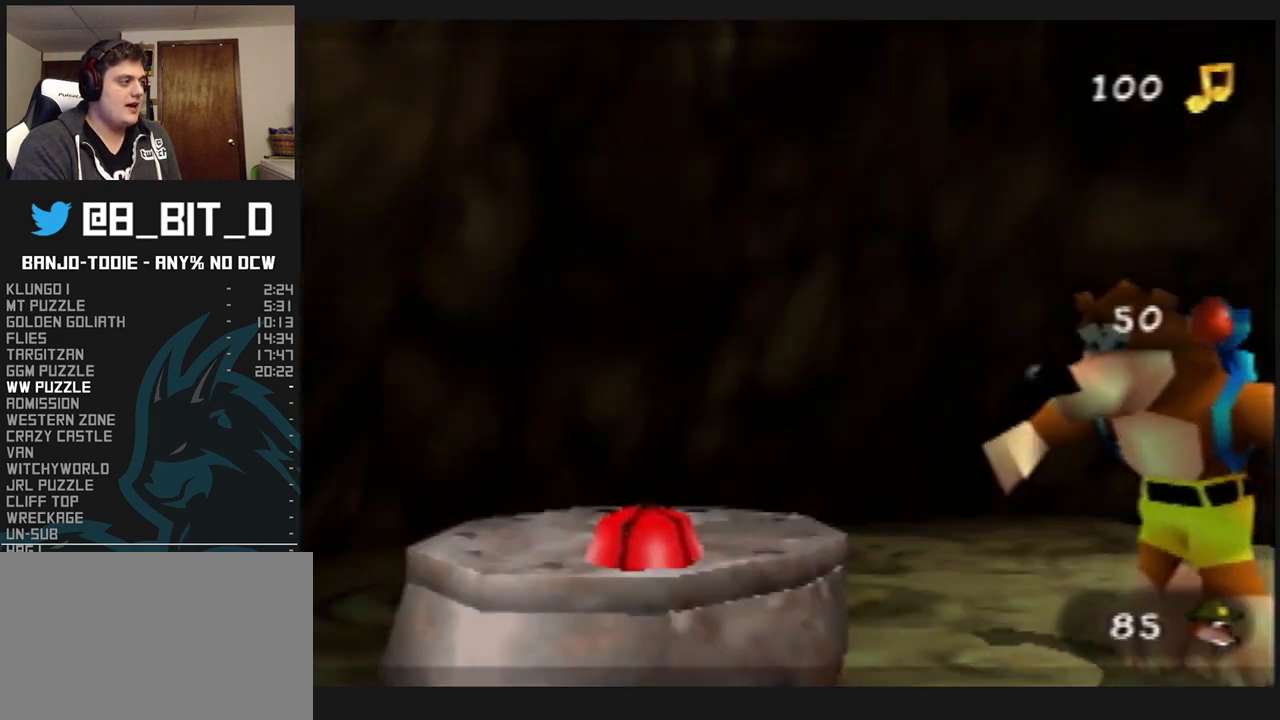
{"buttons": ["B", "L1", "R1"], "left_stick": "center", "events": [[33, "B", "up"], [100, "B", "down"], [333, "B", "up"], [333, "R1", "down"], [367, "B", "down"], [400, "B", "up"], [467, "B", "down"]]}
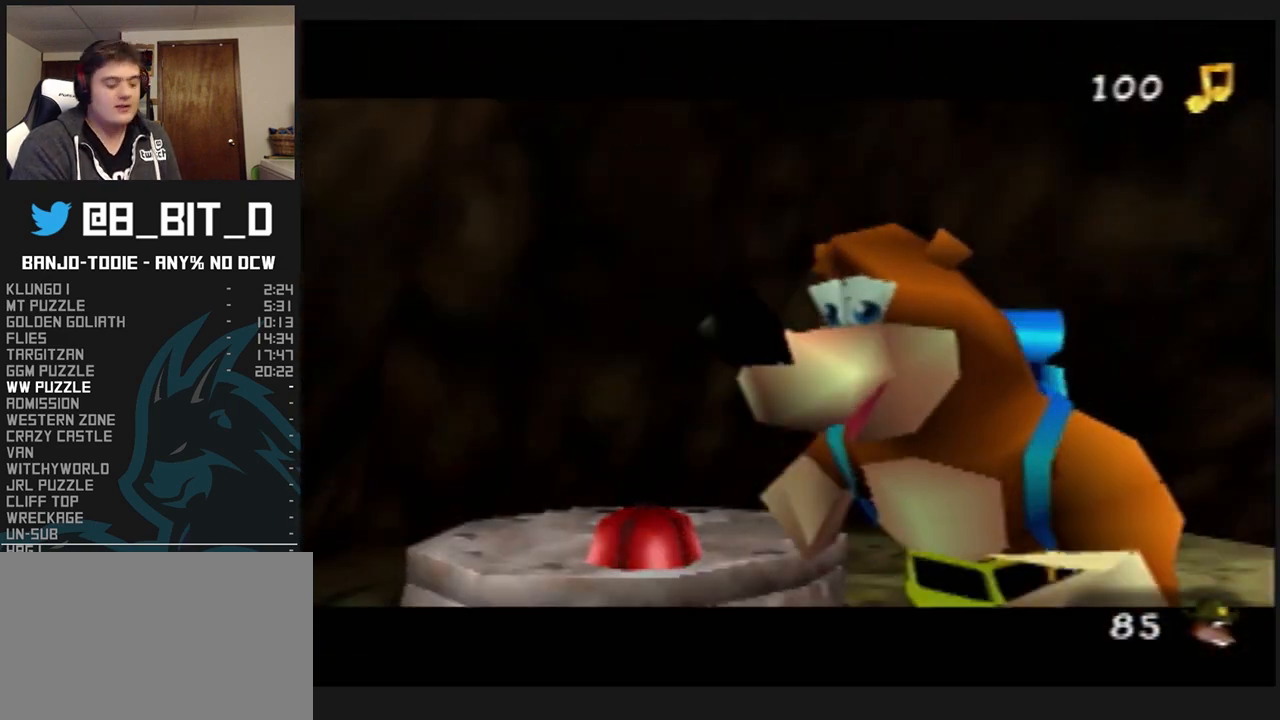
{"buttons": ["B", "L1", "R1"], "left_stick": "center", "events": [[67, "B", "up"], [133, "B", "down"], [167, "B", "up"], [267, "B", "down"], [300, "B", "up"], [367, "B", "down"], [400, "B", "up"], [500, "B", "down"]]}
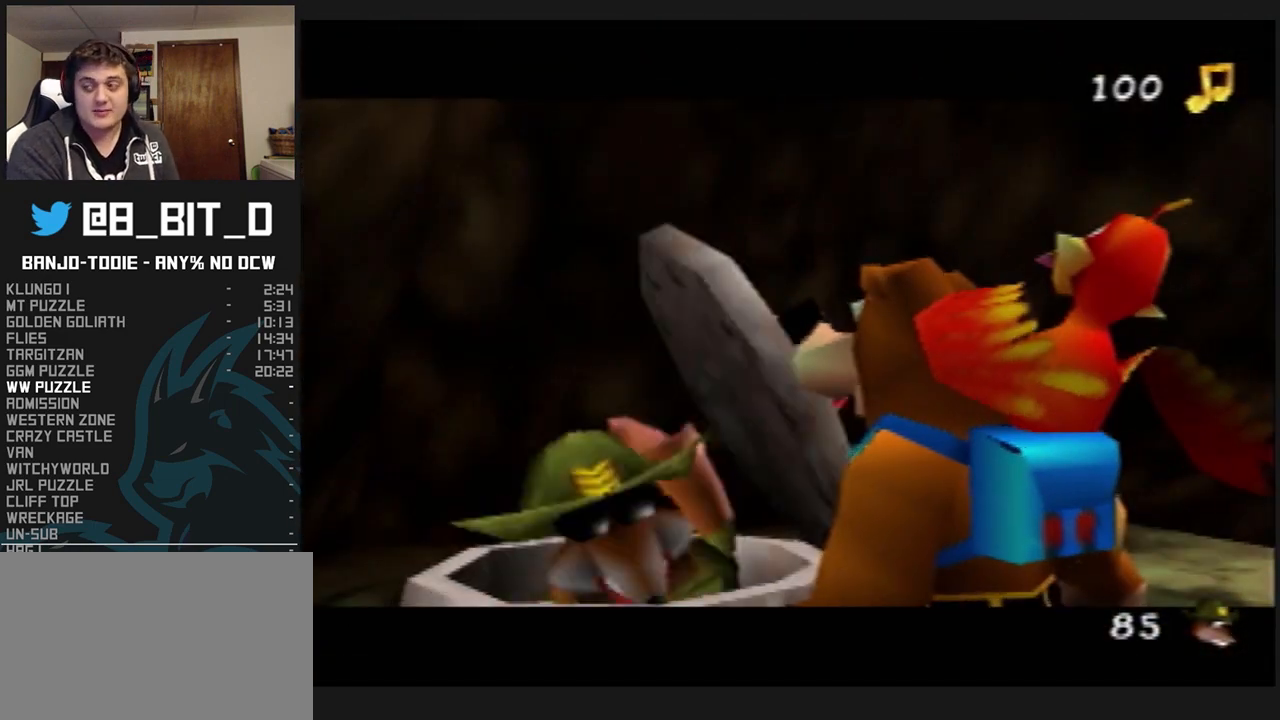
{"buttons": ["L1", "R1"], "left_stick": "center", "events": [[33, "B", "up"], [133, "B", "down"], [200, "B", "up"], [300, "B", "down"], [333, "B", "up"], [400, "B", "down"], [467, "B", "up"]]}
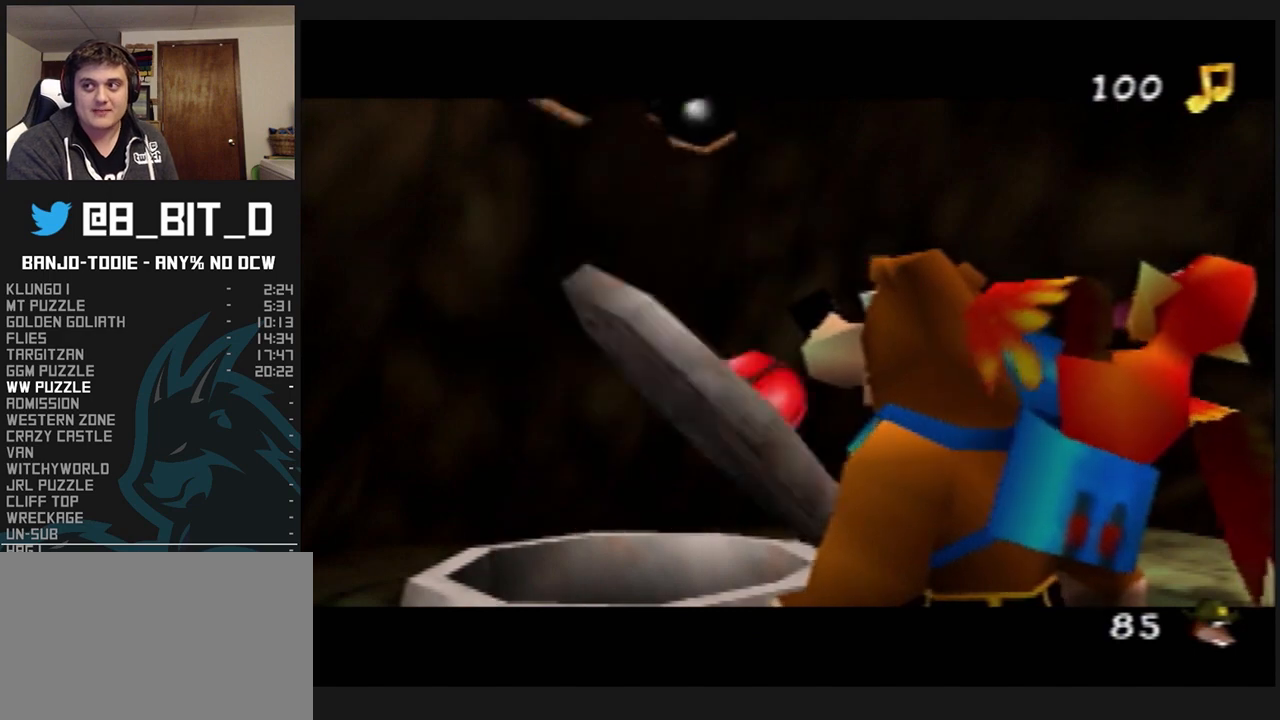
{"buttons": ["B", "L1", "R1"], "left_stick": "center", "events": [[33, "B", "down"], [100, "B", "up"], [167, "B", "down"], [267, "B", "up"], [300, "B", "down"], [367, "B", "up"], [433, "B", "down"]]}
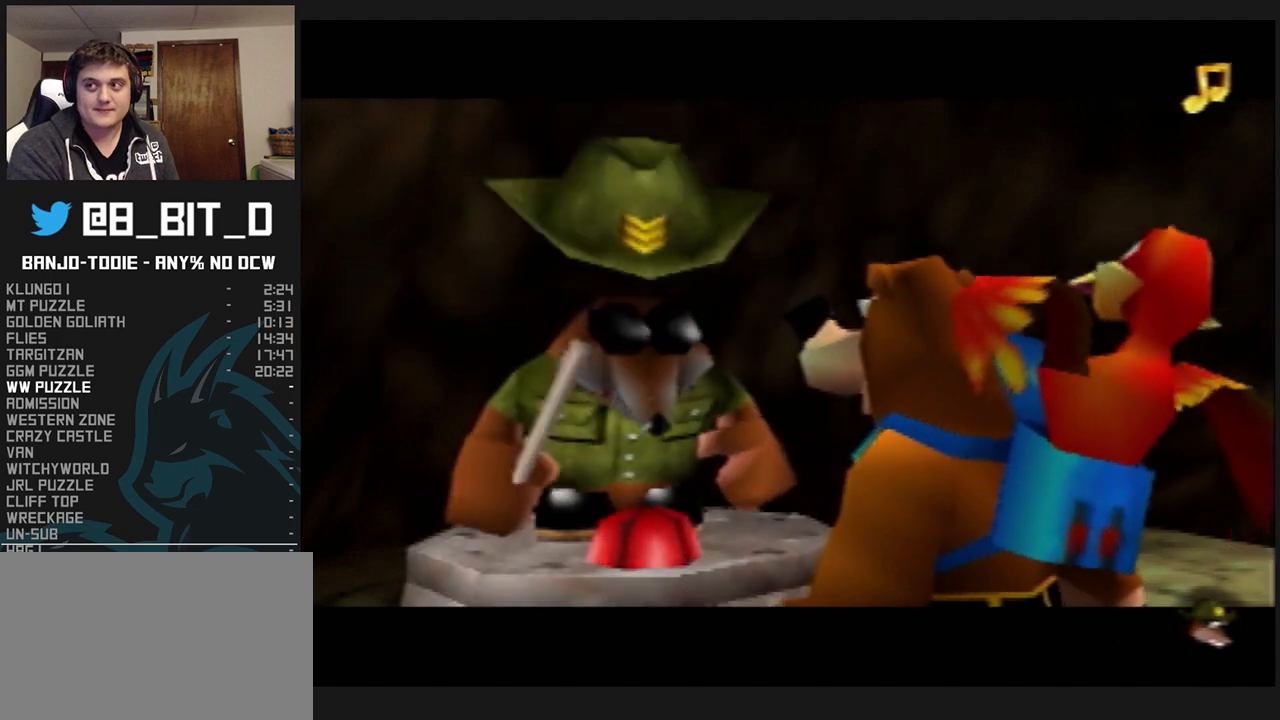
{"buttons": ["L1", "R1"], "left_stick": "center", "events": [[33, "B", "up"], [100, "B", "down"], [167, "B", "up"], [267, "B", "down"], [300, "B", "up"], [367, "B", "down"], [433, "B", "up"]]}
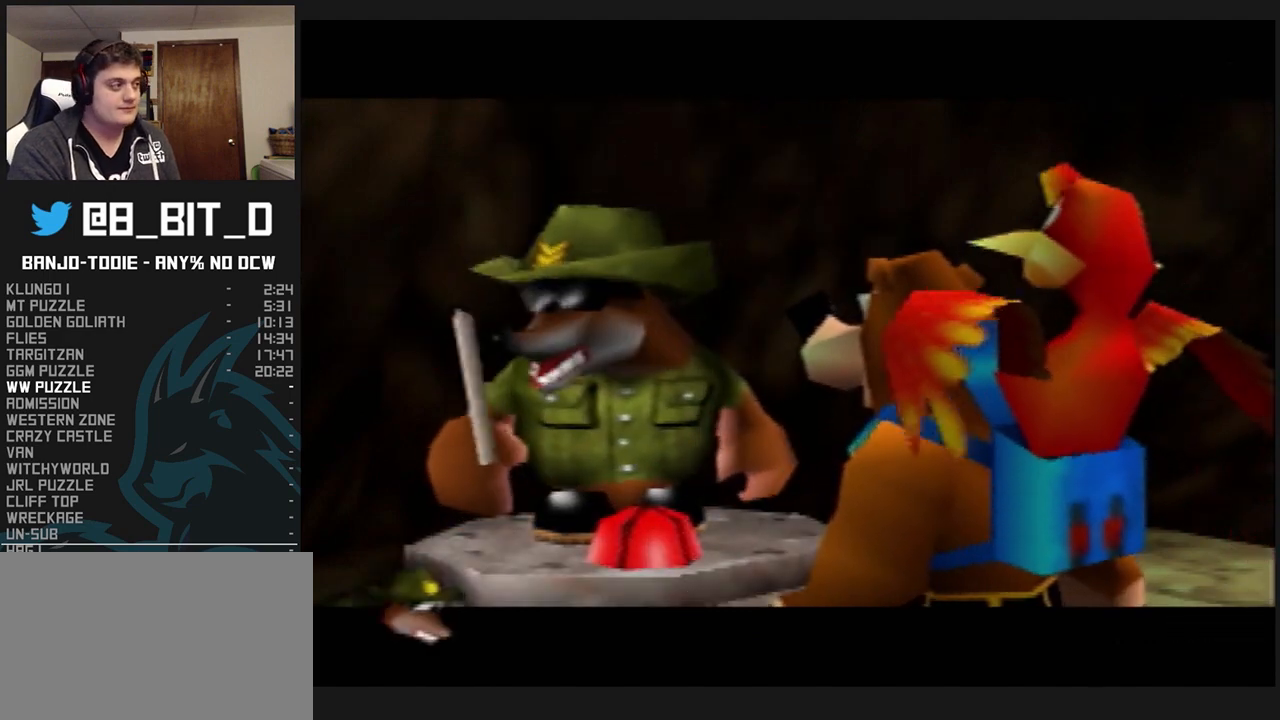
{"buttons": ["B", "L1", "R1"], "left_stick": "center", "events": [[33, "B", "down"], [100, "B", "up"], [167, "B", "down"], [233, "B", "up"], [300, "B", "down"], [367, "B", "up"], [467, "B", "down"]]}
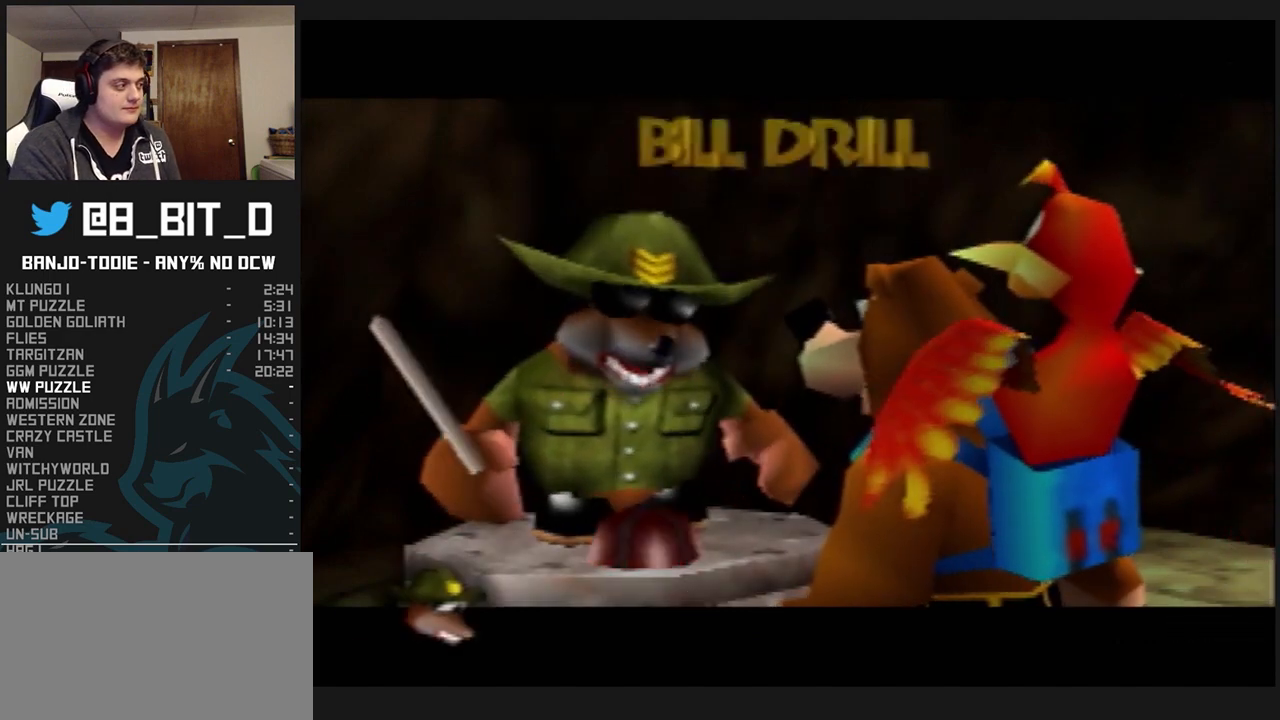
{"buttons": ["L1", "R1"], "left_stick": "center", "events": [[33, "B", "up"], [100, "B", "down"], [167, "B", "up"], [267, "B", "down"], [333, "B", "up"], [400, "B", "down"], [500, "B", "up"]]}
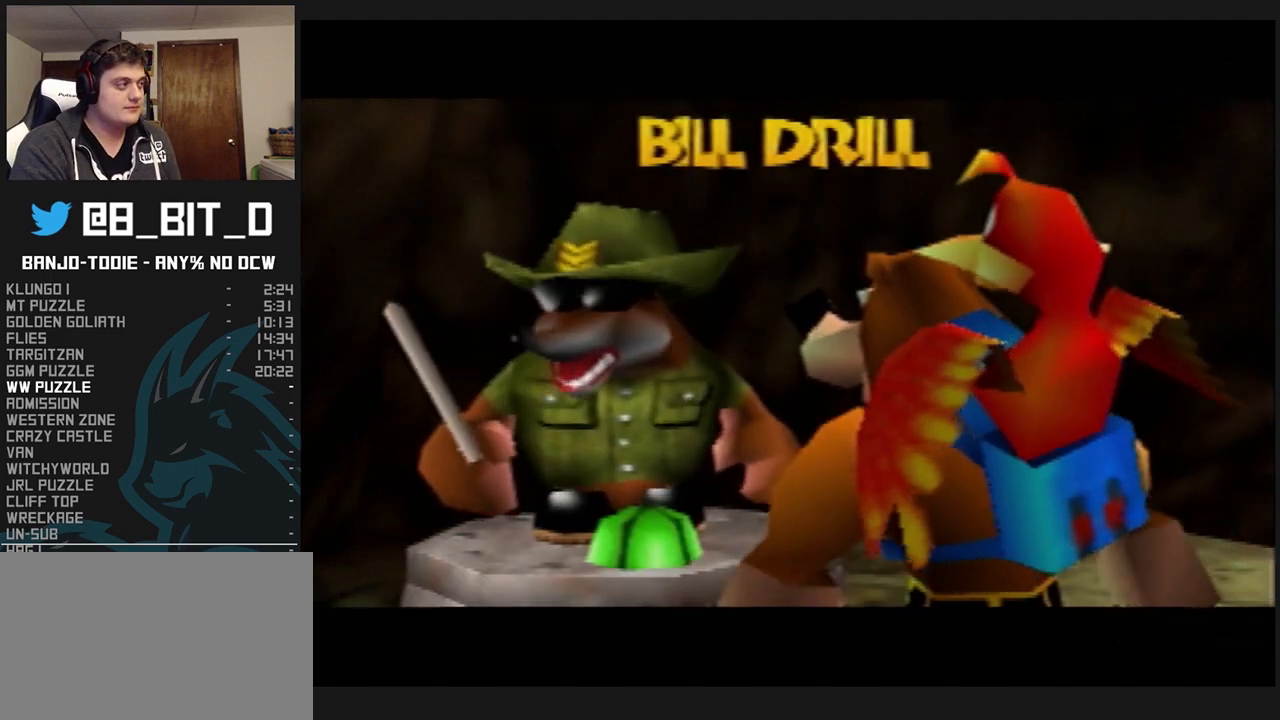
{"buttons": ["L1", "R1"], "left_stick": "center", "events": [[33, "B", "down"], [67, "B", "up"], [133, "B", "down"], [200, "B", "up"], [300, "B", "down"], [333, "B", "up"], [400, "B", "down"], [467, "B", "up"]]}
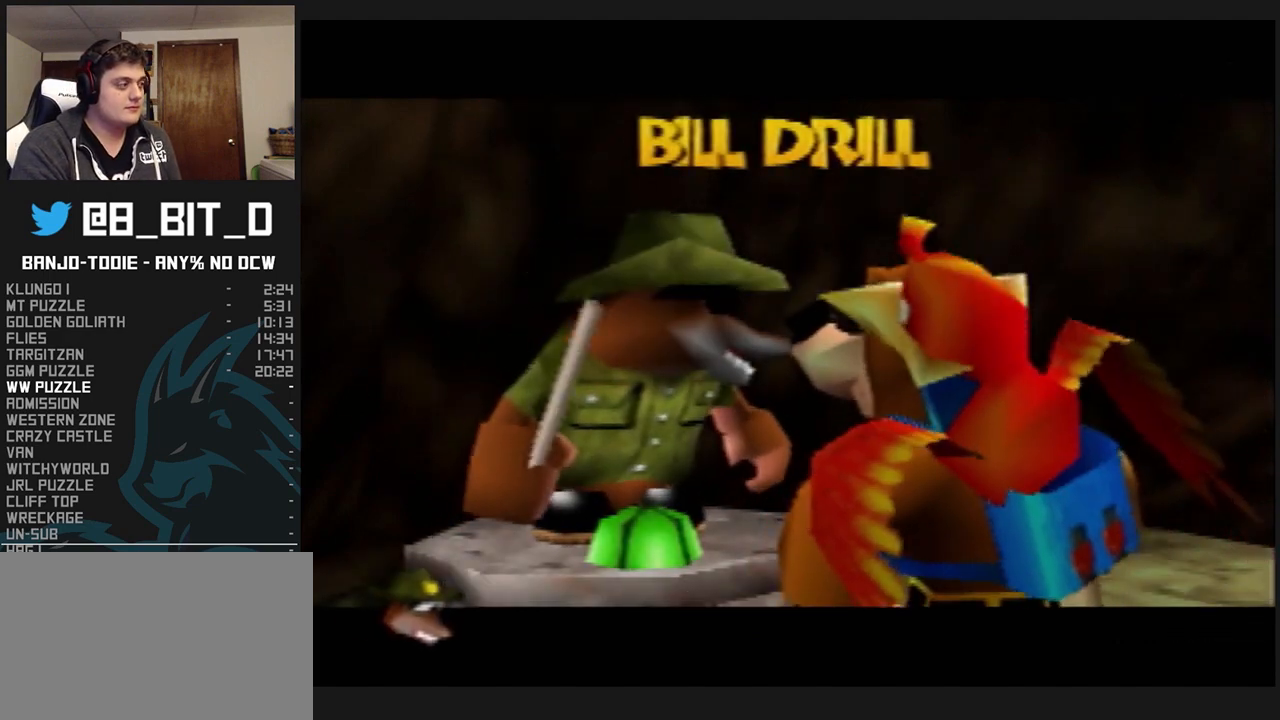
{"buttons": ["B", "L1", "R1"], "left_stick": "center", "events": [[67, "B", "down"], [100, "B", "up"], [200, "B", "down"], [267, "B", "up"], [333, "B", "down"], [400, "B", "up"], [467, "B", "down"]]}
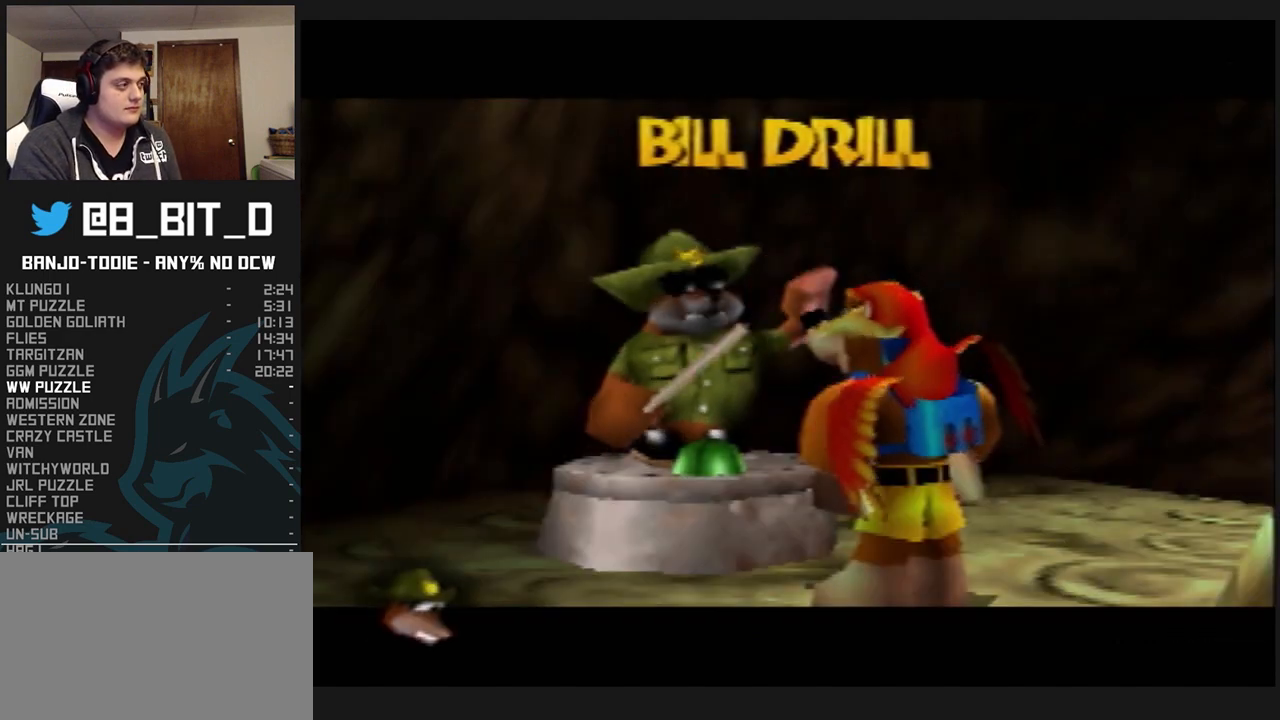
{"buttons": ["L1", "R1"], "left_stick": "center", "events": [[33, "B", "up"], [133, "B", "down"], [200, "B", "up"], [300, "B", "down"], [333, "B", "up"], [367, "C_UP", "down"], [400, "C_UP", "up"], [433, "B", "down"], [467, "B", "up"]]}
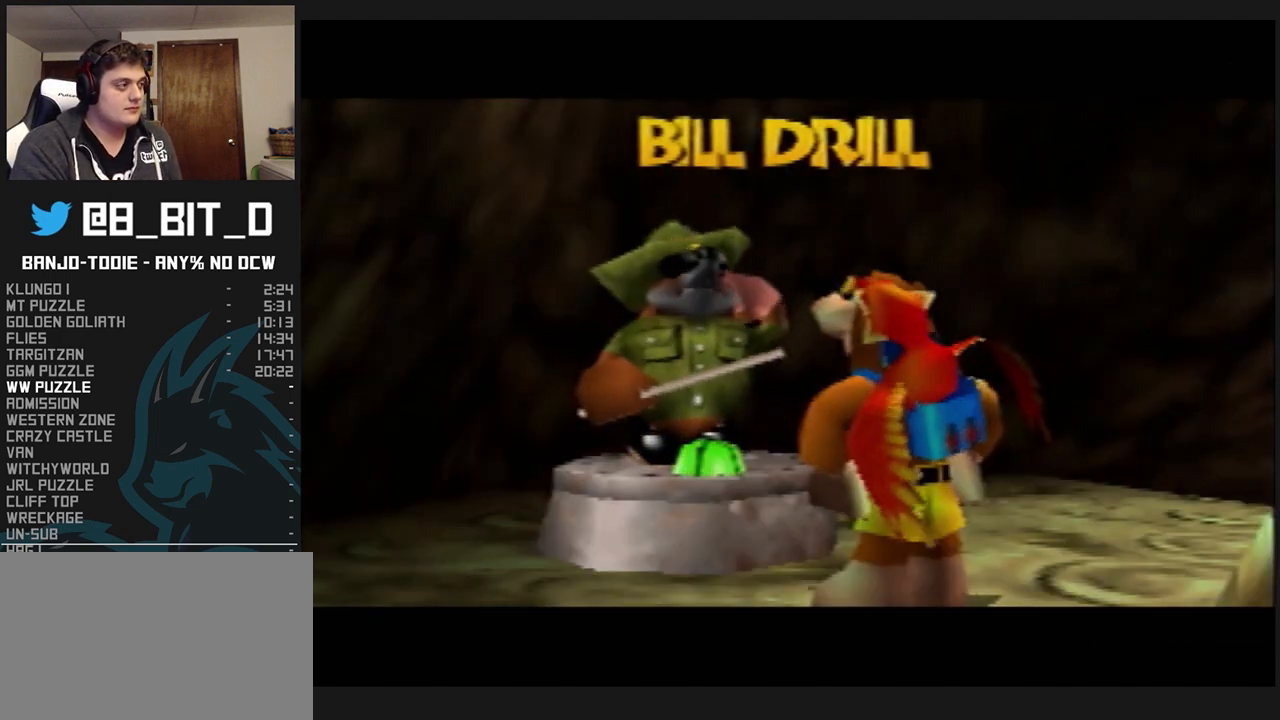
{"buttons": ["L1"], "left_stick": "center", "events": [[67, "B", "down"], [133, "B", "up"], [167, "B", "down"], [267, "B", "up"], [333, "B", "down"], [400, "B", "up"], [500, "R1", "up"]]}
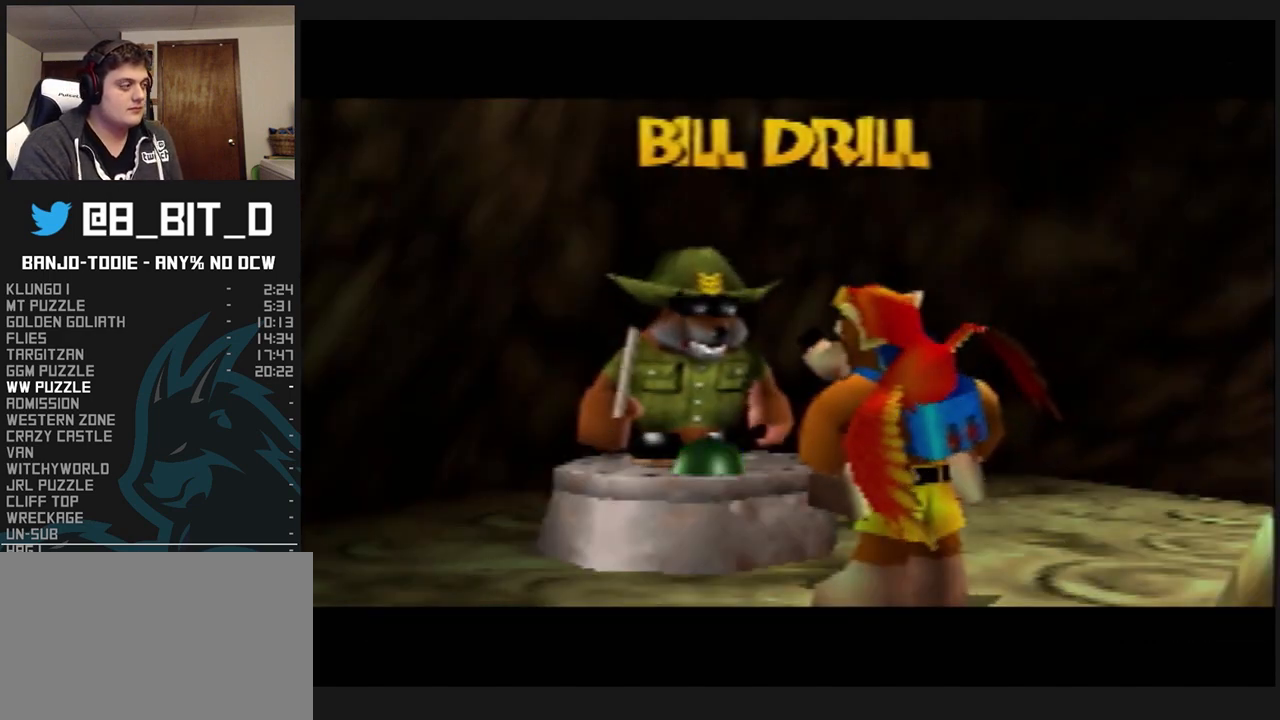
{"buttons": ["L1", "Z"], "left_stick": "center", "events": [[33, "Z", "down"], [100, "R1", "down"], [100, "START", "down"], [133, "R1", "up"], [133, "START", "up"], [167, "C_LEFT", "down"], [233, "C_LEFT", "up"], [333, "C_LEFT", "down"], [367, "C_LEFT", "up"], [433, "C_LEFT", "down"], [500, "C_LEFT", "up"]]}
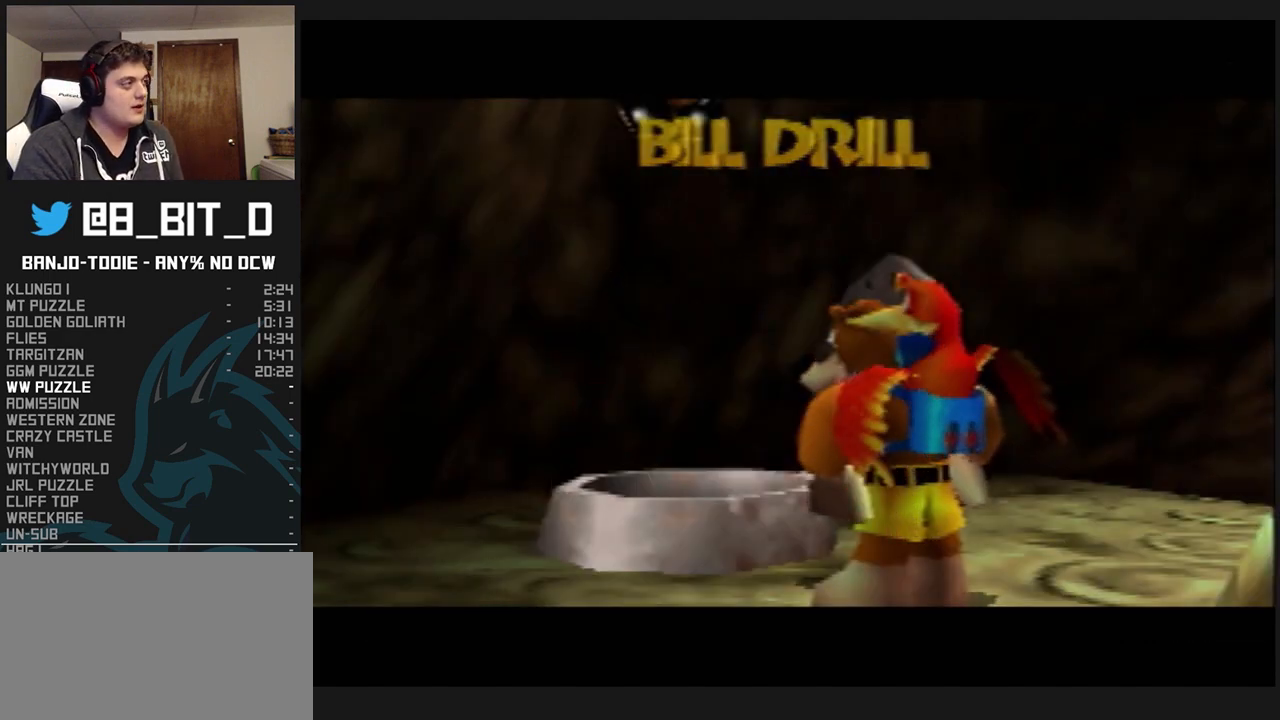
{"buttons": ["L1", "Z", "C_LEFT"], "left_stick": "center", "events": [[100, "C_LEFT", "down"], [167, "C_LEFT", "up"], [267, "C_LEFT", "down"], [300, "C_LEFT", "up"], [367, "C_LEFT", "down"], [433, "C_LEFT", "up"], [500, "C_LEFT", "down"]]}
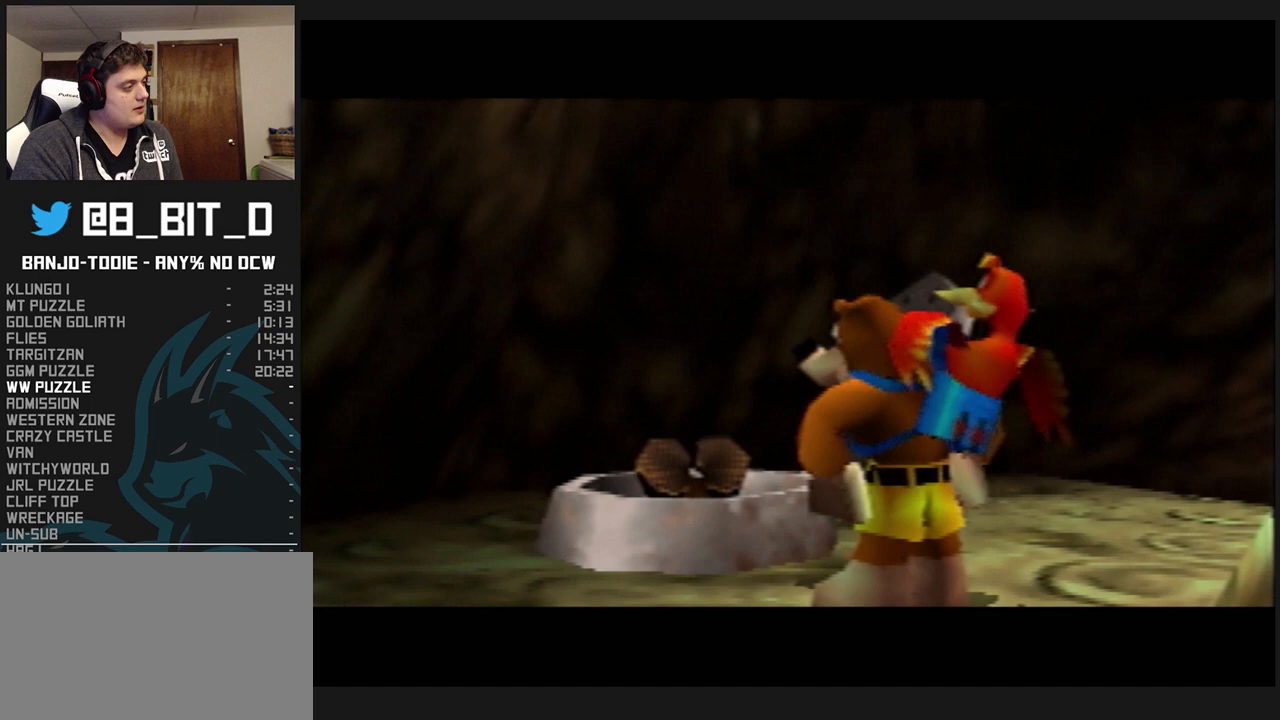
{"buttons": ["L1", "Z"], "left_stick": "center", "events": [[100, "C_LEFT", "up"], [167, "C_LEFT", "down"], [200, "C_LEFT", "up"], [300, "C_LEFT", "down"], [333, "C_LEFT", "up"], [400, "C_LEFT", "down"], [467, "C_LEFT", "up"]]}
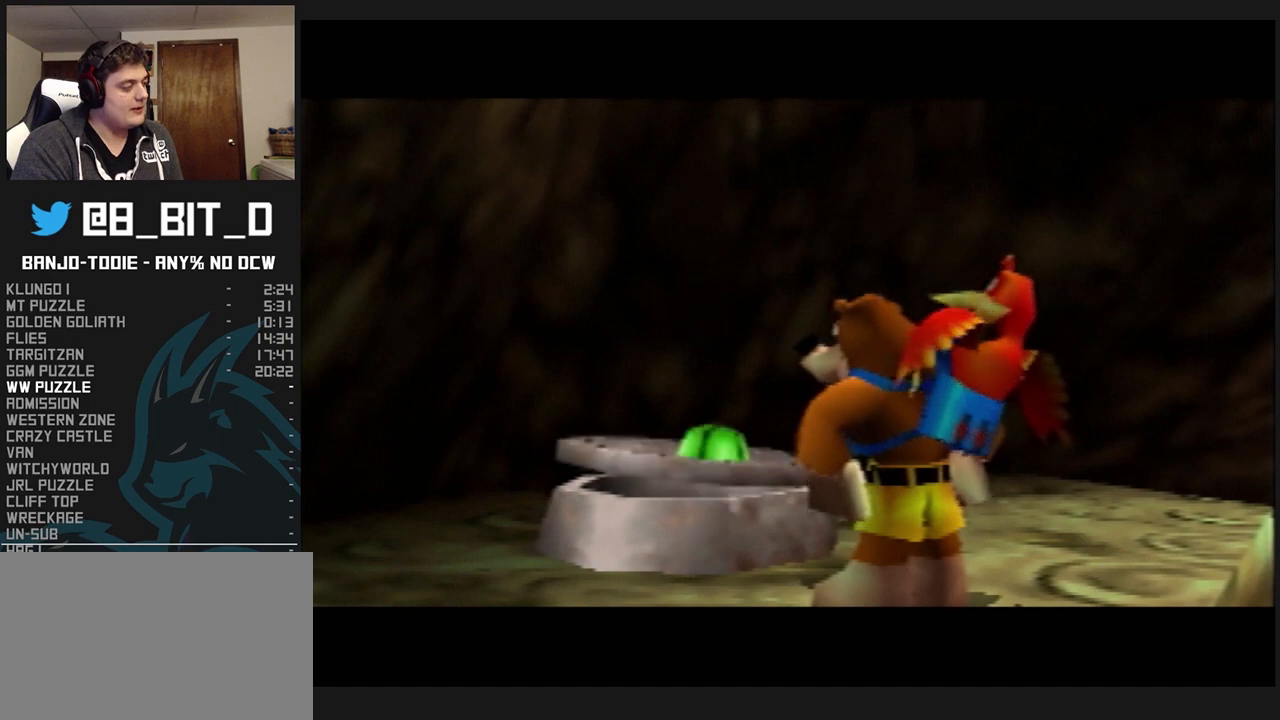
{"buttons": ["L1", "Z"], "left_stick": "center", "events": [[67, "C_LEFT", "down"], [100, "C_LEFT", "up"], [167, "C_LEFT", "down"], [233, "C_LEFT", "up"], [300, "C_LEFT", "down"], [367, "C_LEFT", "up"], [400, "C_LEFT", "down"], [467, "C_LEFT", "up"]]}
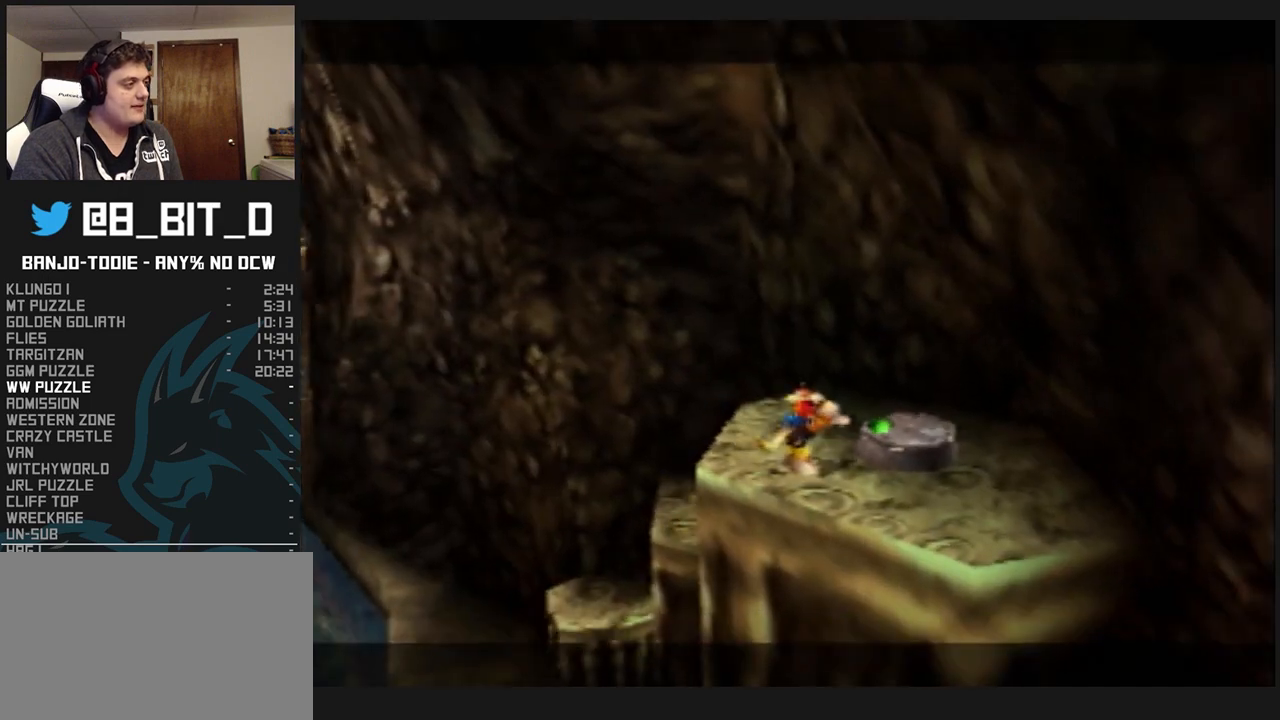
{"buttons": ["A", "L1", "Z"], "left_stick": "left", "events": [[67, "left_stick", "up-left"], [267, "R1", "down"], [267, "START", "down"], [300, "R1", "up"], [300, "START", "up"], [433, "A", "down"], [467, "left_stick", "left"]]}
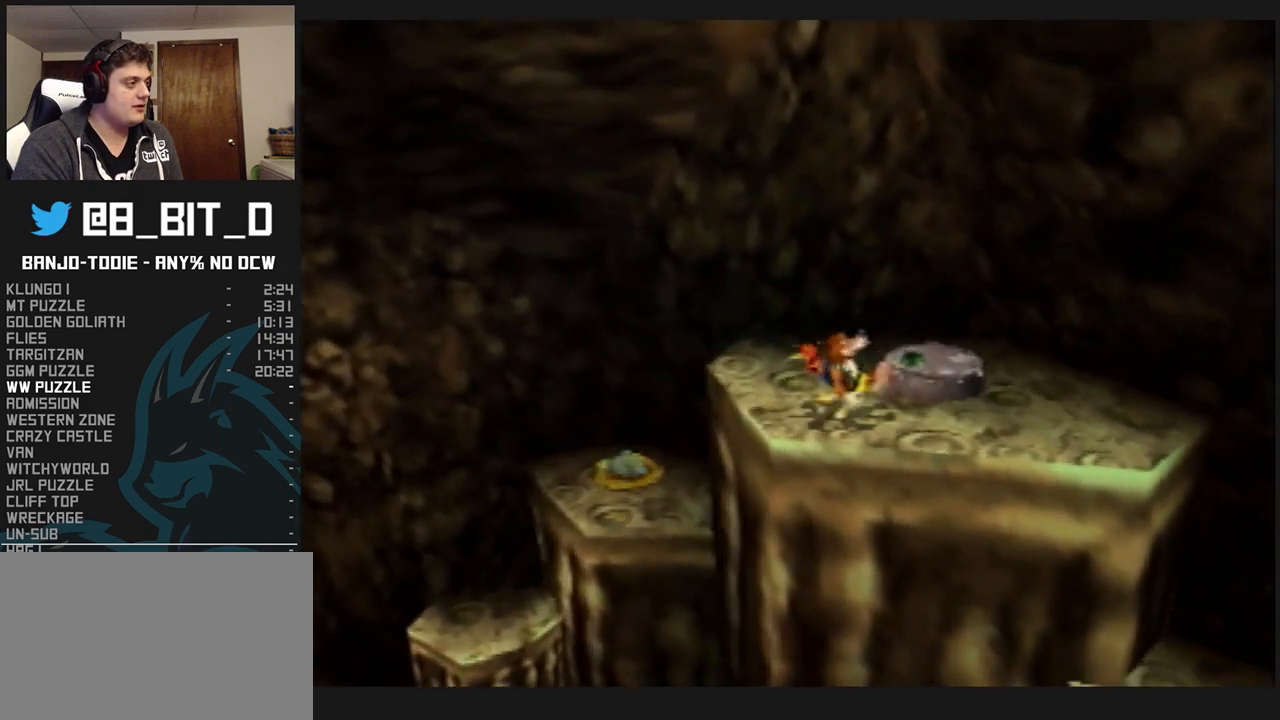
{"buttons": ["A", "L1", "Z"], "left_stick": "left", "events": []}
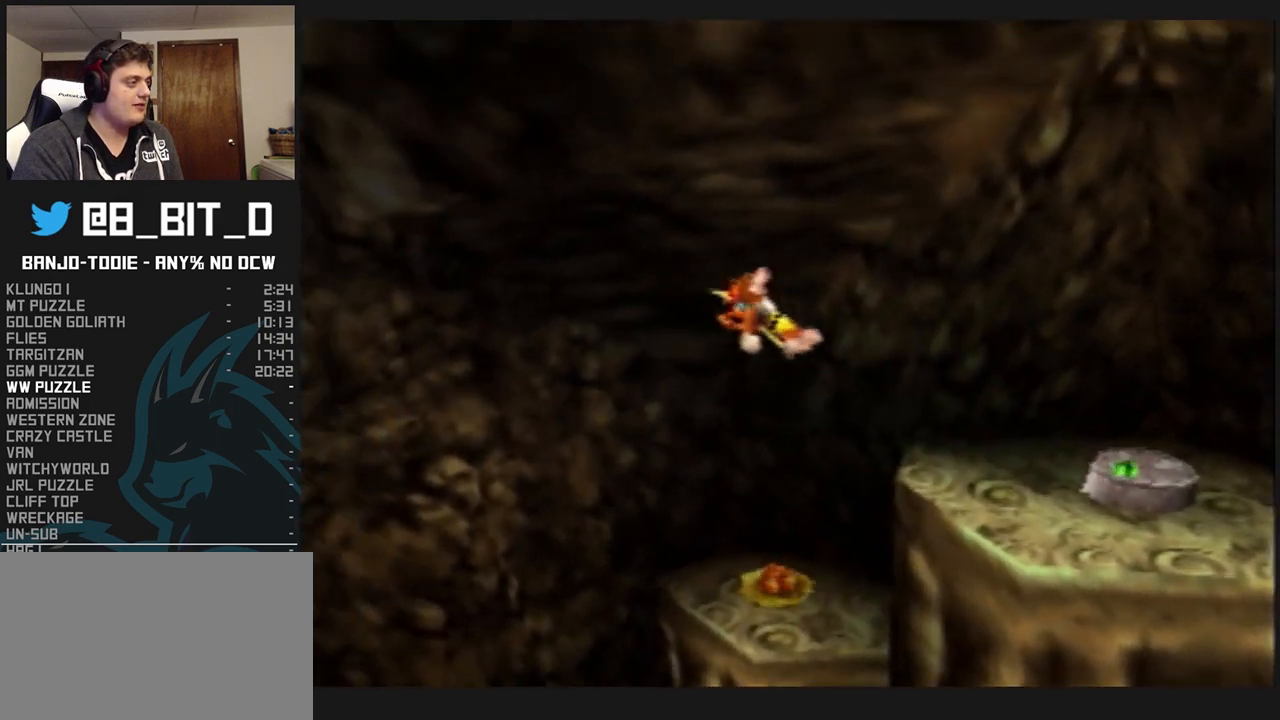
{"buttons": ["L1", "Z"], "left_stick": "up-left", "events": [[367, "left_stick", "up-left"], [433, "A", "up"]]}
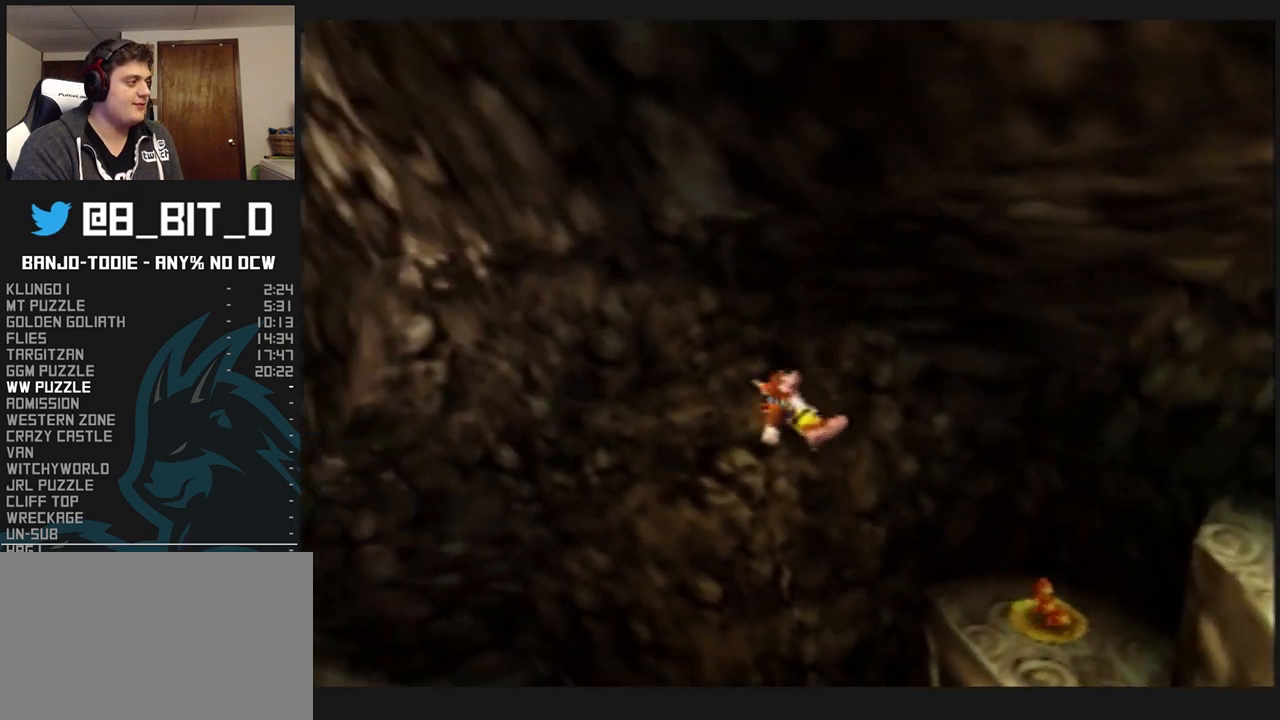
{"buttons": ["L1", "Z"], "left_stick": "up-left", "events": []}
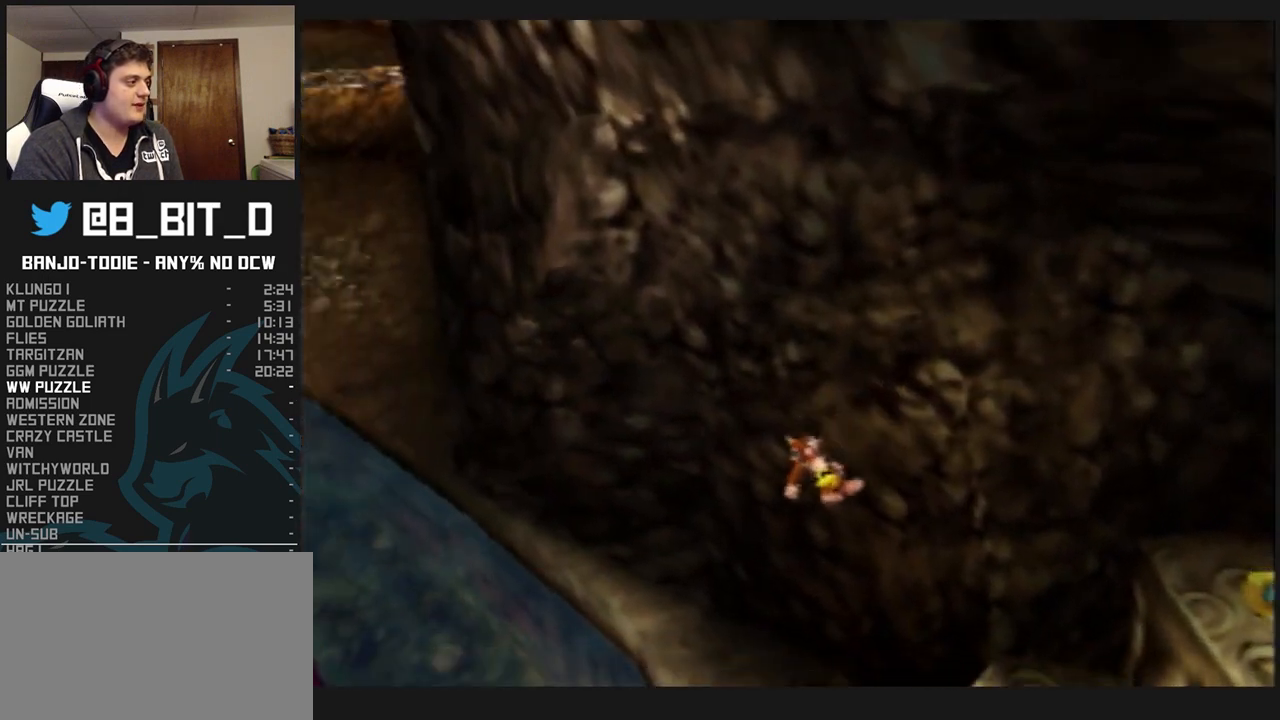
{"buttons": ["L1", "Z"], "left_stick": "up-left", "events": []}
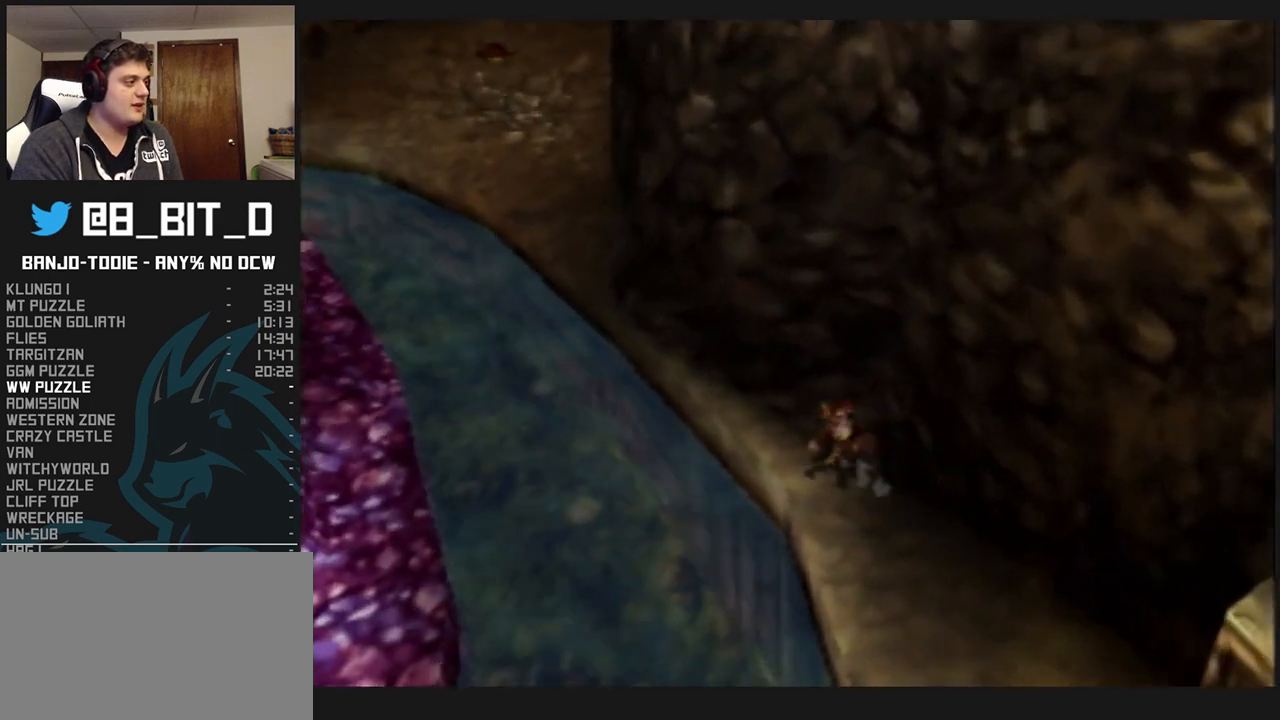
{"buttons": ["A", "L1", "Z"], "left_stick": "up-left", "events": [[467, "A", "down"]]}